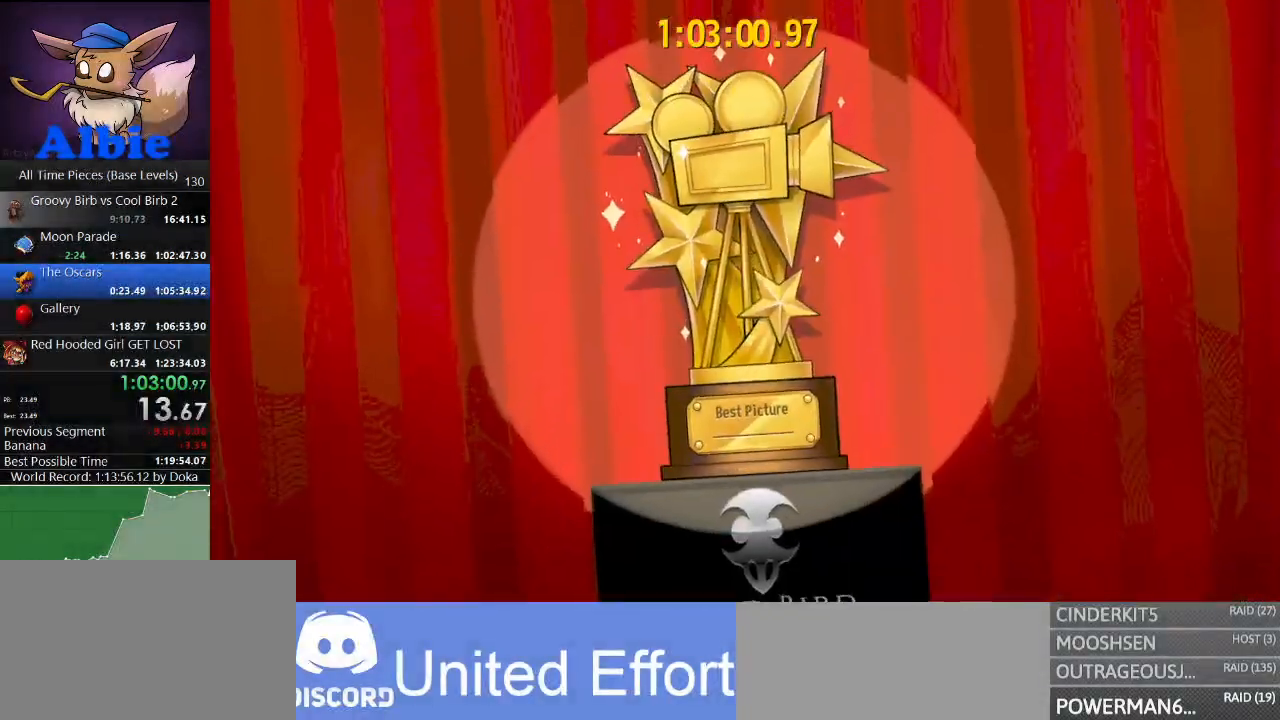
Gameplay with keyboard and mouse; each line is a JSON object with the keys and mouse buttons held at the frame after it. "events" lists presses ("down") and releases ("up") of "1", "2", "3", "4", "5", "a", "alt", "c", "caps_lock", "ctrl", "d", "e", "f", "g", "q", "r", "s", "shift", "space", "t", "tab", "v", "w", "x", "z", "mouse_left", "mouse_wheel" and "mouse_right" between this image and that frame as [ms after this image, input, new state], when the widget could be followed in between. "mouse_left", "mouse_wheel", "mouse_right" = the "left", "wheel", "right" buttons of the "mouse" list. No other keys are recorded. "wheel" means that the mouse wheel is clicked or scrolled. "mouse_move" is the direction in which the mouse moves at that frame (one of eight, or "still"), when it could be read.
{"keys": ["w"], "mouse": [], "mouse_move": "still", "events": []}
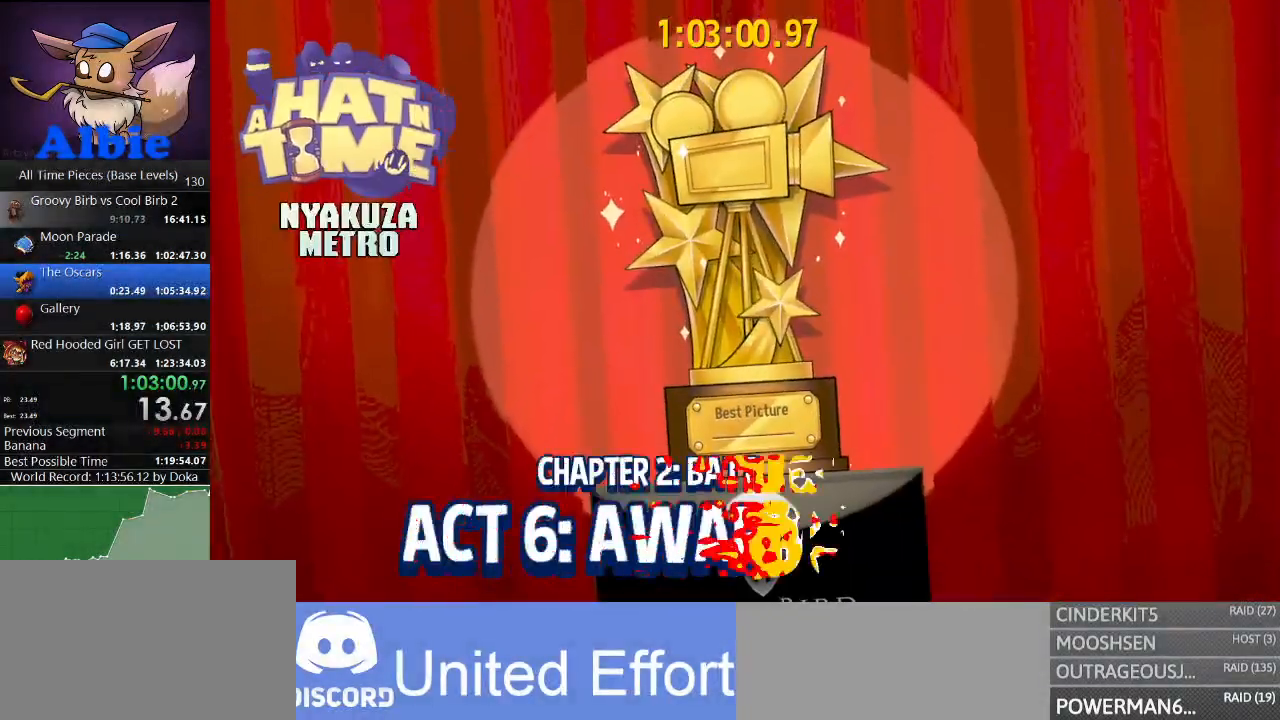
{"keys": ["w"], "mouse": [], "mouse_move": "still", "events": []}
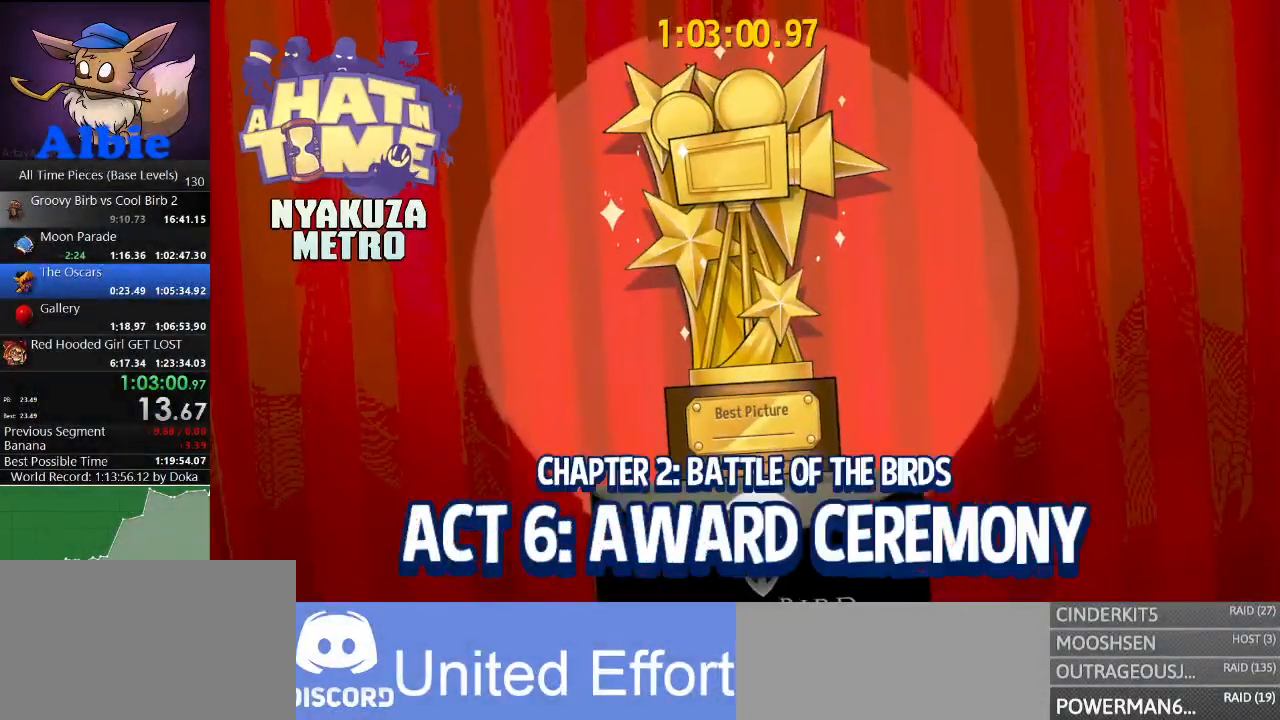
{"keys": ["w"], "mouse": [], "mouse_move": "still", "events": []}
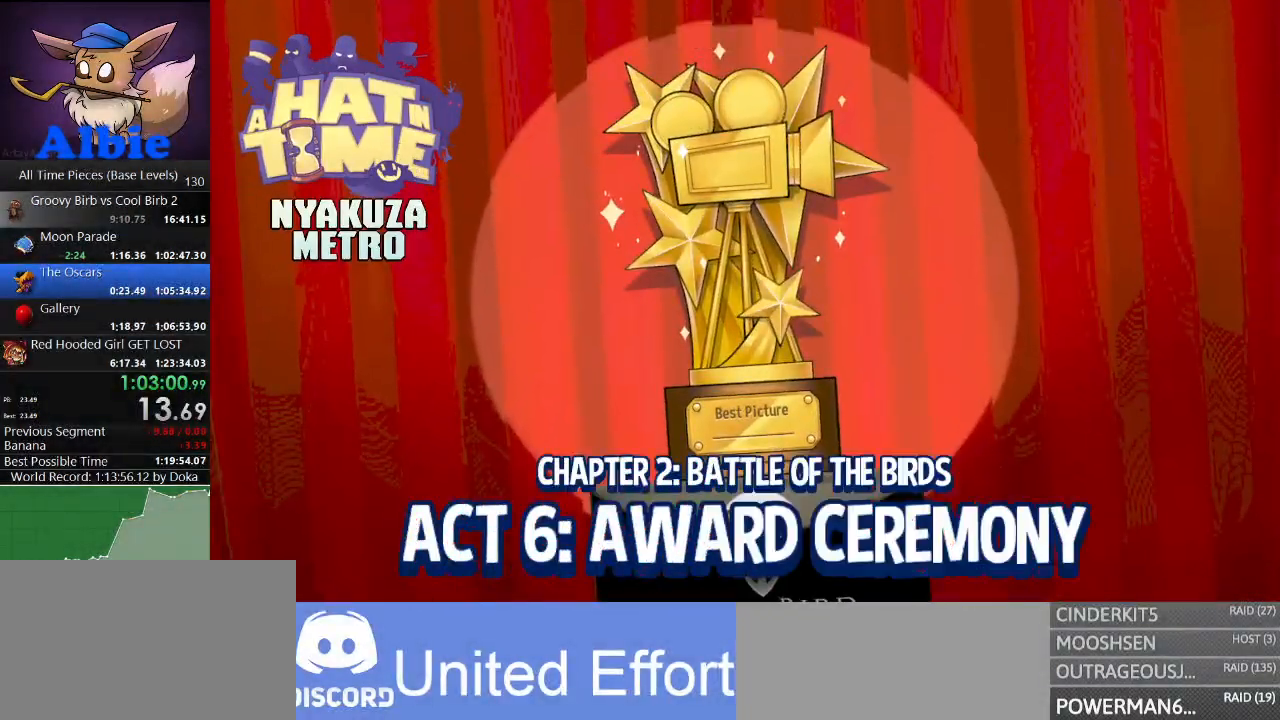
{"keys": ["w"], "mouse": ["right"], "mouse_move": "left", "events": [[134, "mouse_right", "down"], [200, "shift", "down"], [367, "shift", "up"]]}
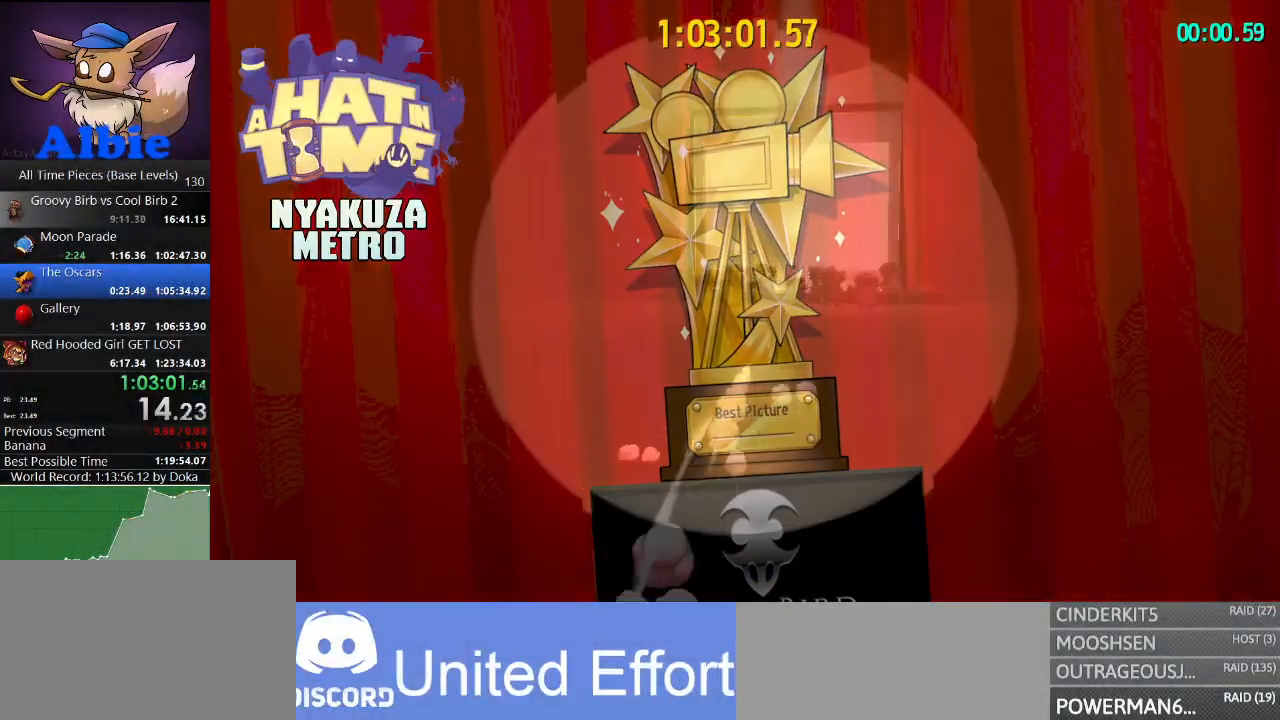
{"keys": ["w"], "mouse": ["right"], "mouse_move": "down-right", "events": [[200, "shift", "down"], [334, "shift", "up"]]}
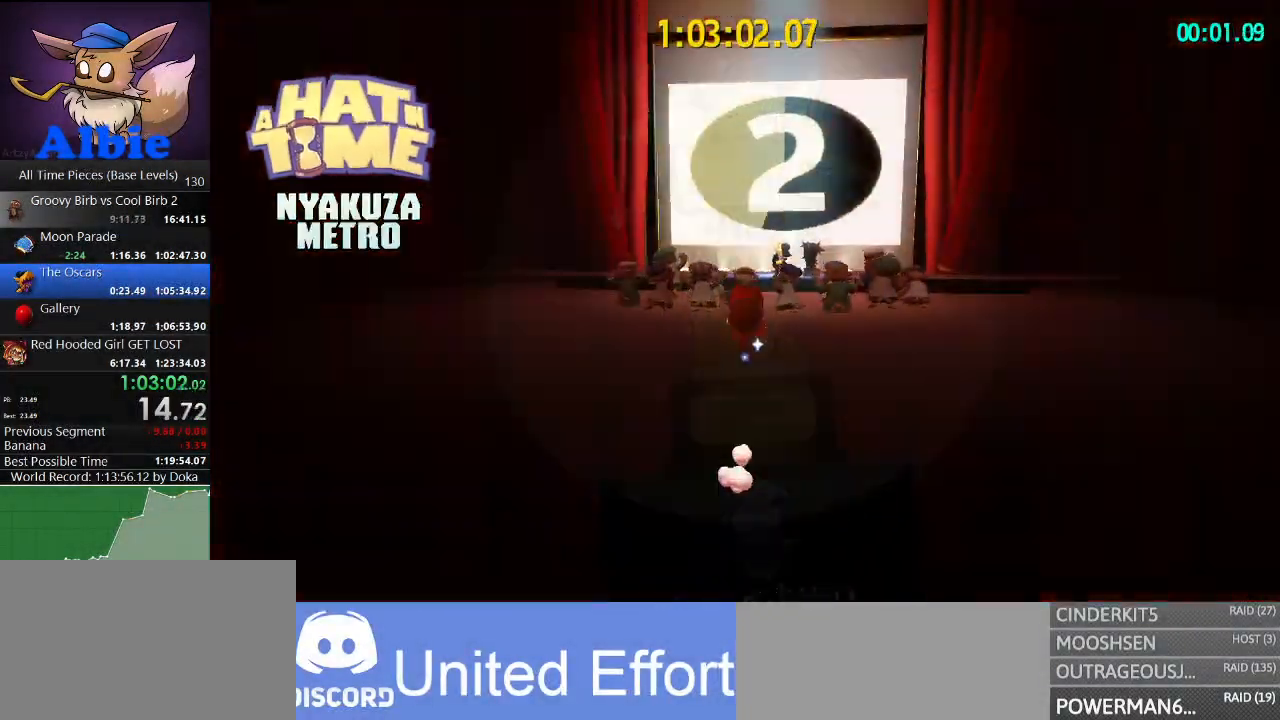
{"keys": ["w"], "mouse": ["right"], "mouse_move": "still", "events": [[200, "shift", "down"], [400, "shift", "up"]]}
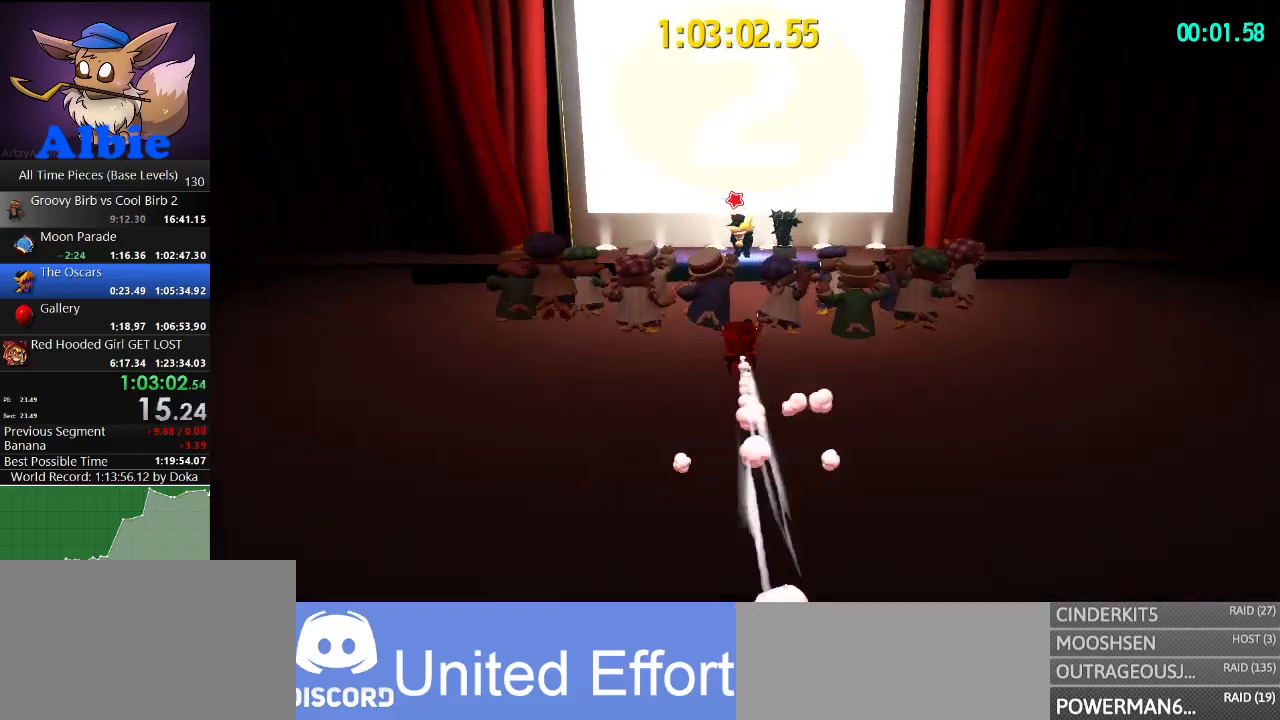
{"keys": ["w"], "mouse": ["right"], "mouse_move": "still", "events": [[167, "shift", "down"], [300, "shift", "up"]]}
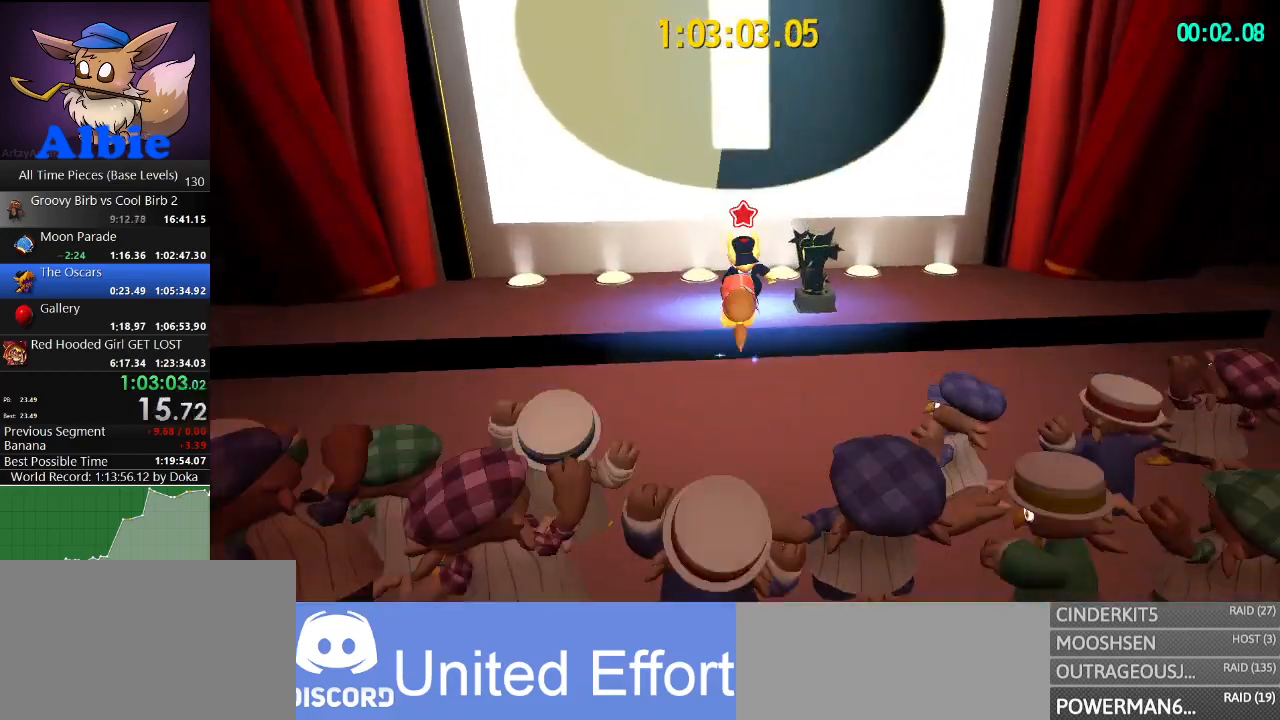
{"keys": ["e"], "mouse": ["right"], "mouse_move": "still", "events": [[100, "e", "down"], [200, "e", "up"], [200, "w", "up"], [234, "e", "down"], [334, "e", "up"], [367, "e", "down"], [467, "e", "up"], [500, "e", "down"]]}
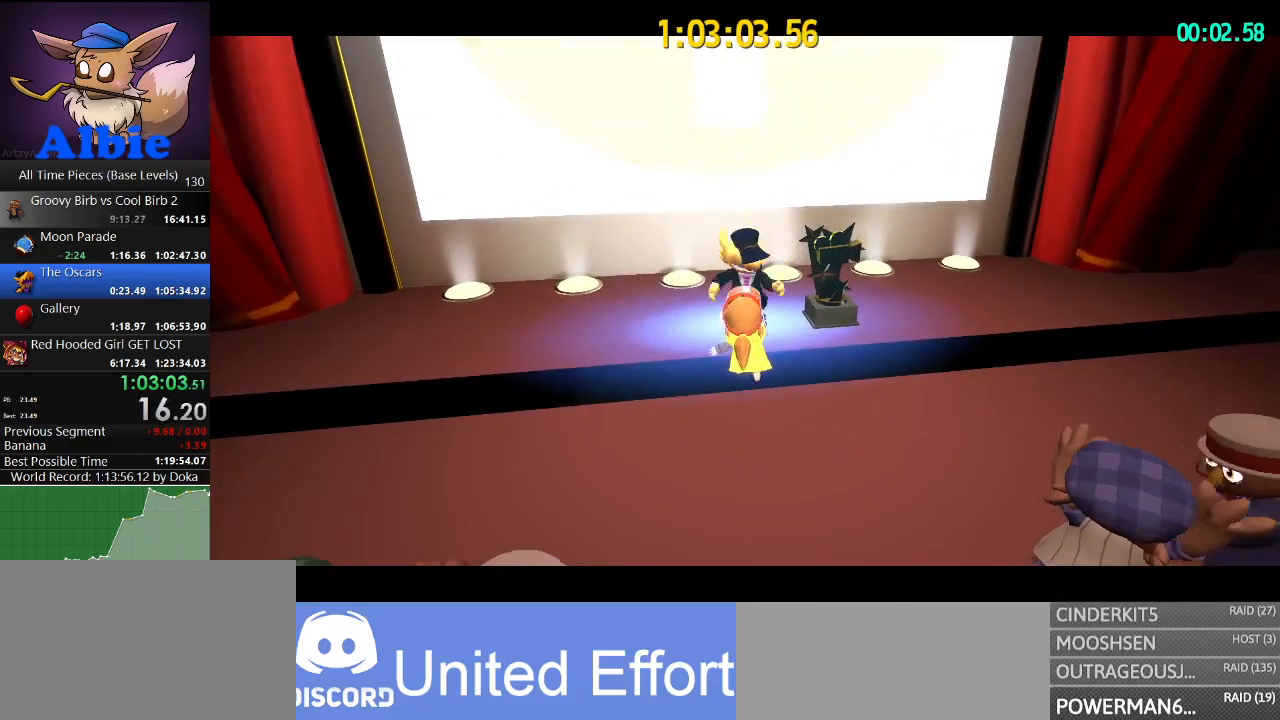
{"keys": [], "mouse": [], "mouse_move": "still", "events": [[100, "e", "up"], [434, "mouse_right", "up"]]}
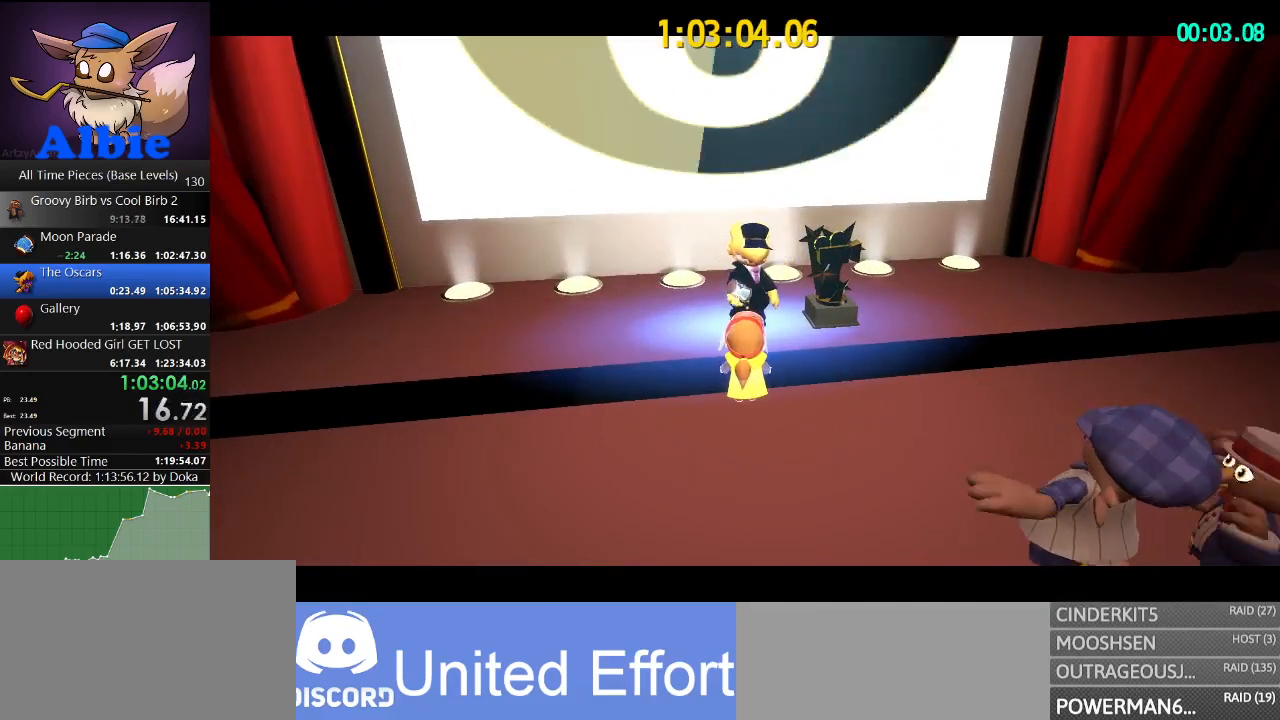
{"keys": ["s"], "mouse": ["right"], "mouse_move": "still", "events": [[34, "s", "down"], [67, "mouse_right", "down"], [167, "d", "down"], [300, "d", "up"]]}
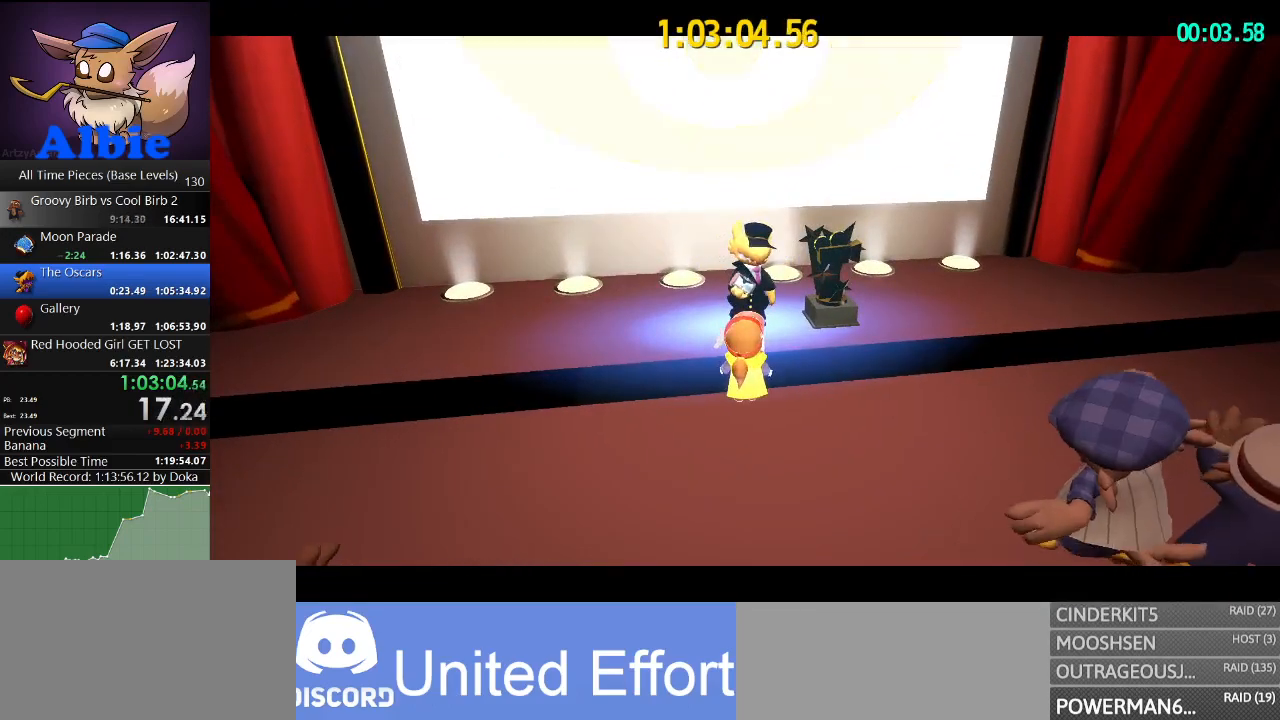
{"keys": ["s"], "mouse": ["right"], "mouse_move": "still", "events": []}
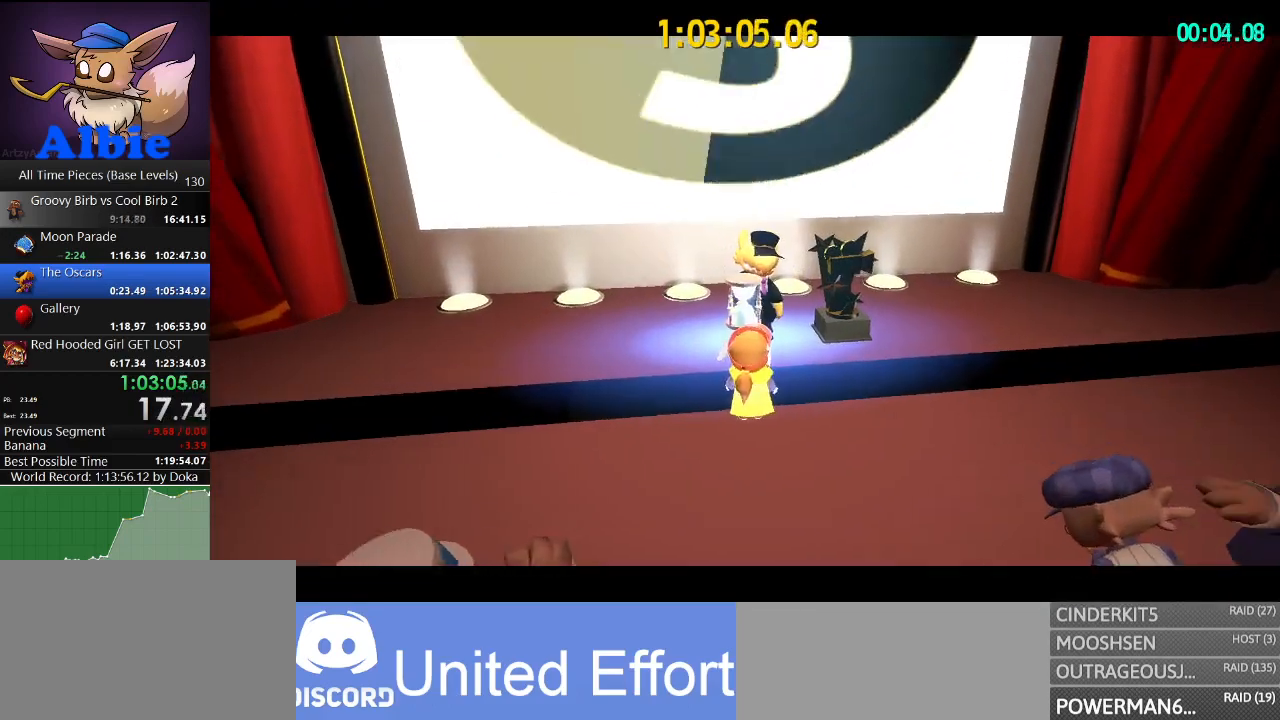
{"keys": ["s"], "mouse": ["right"], "mouse_move": "still", "events": []}
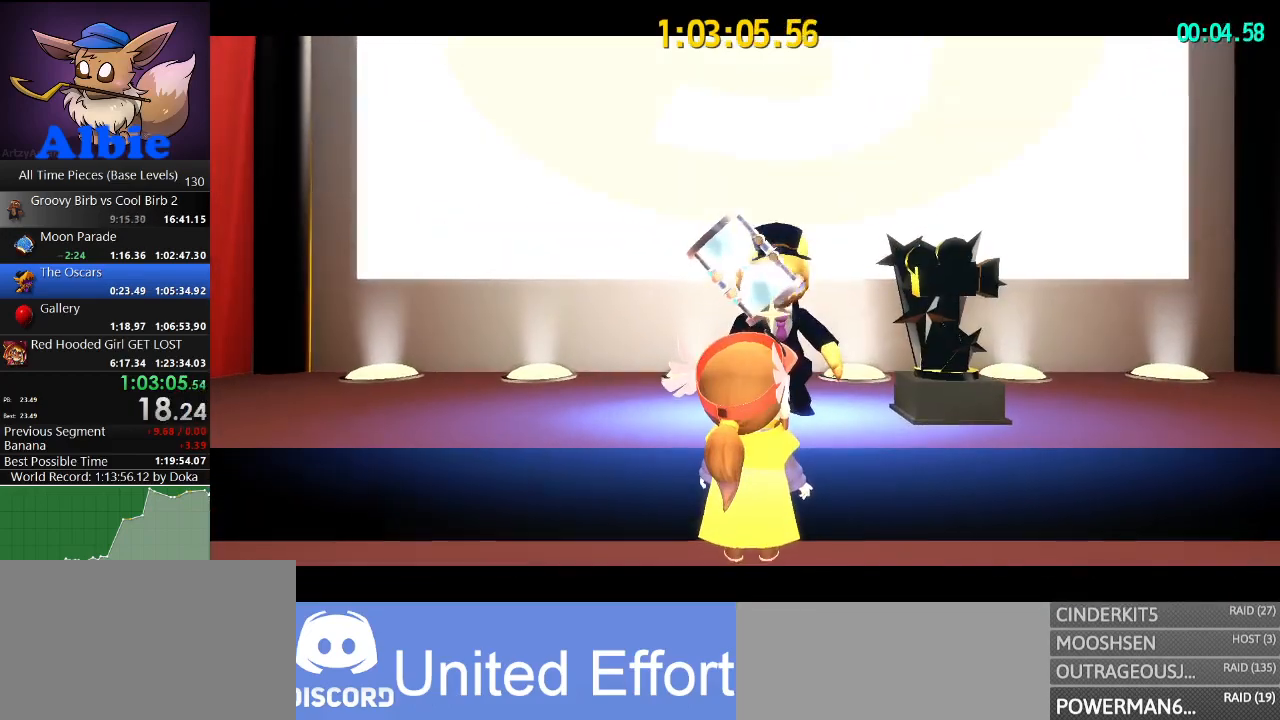
{"keys": ["s"], "mouse": ["right"], "mouse_move": "still", "events": []}
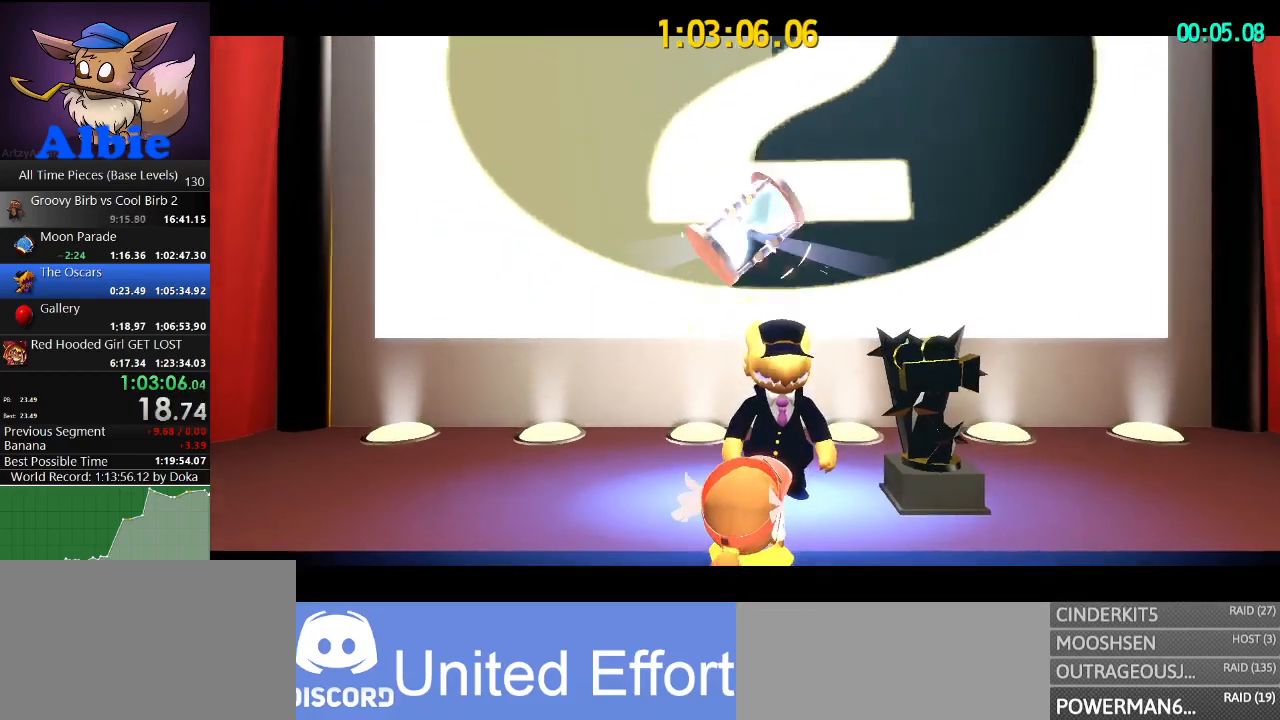
{"keys": ["s"], "mouse": ["right"], "mouse_move": "still", "events": []}
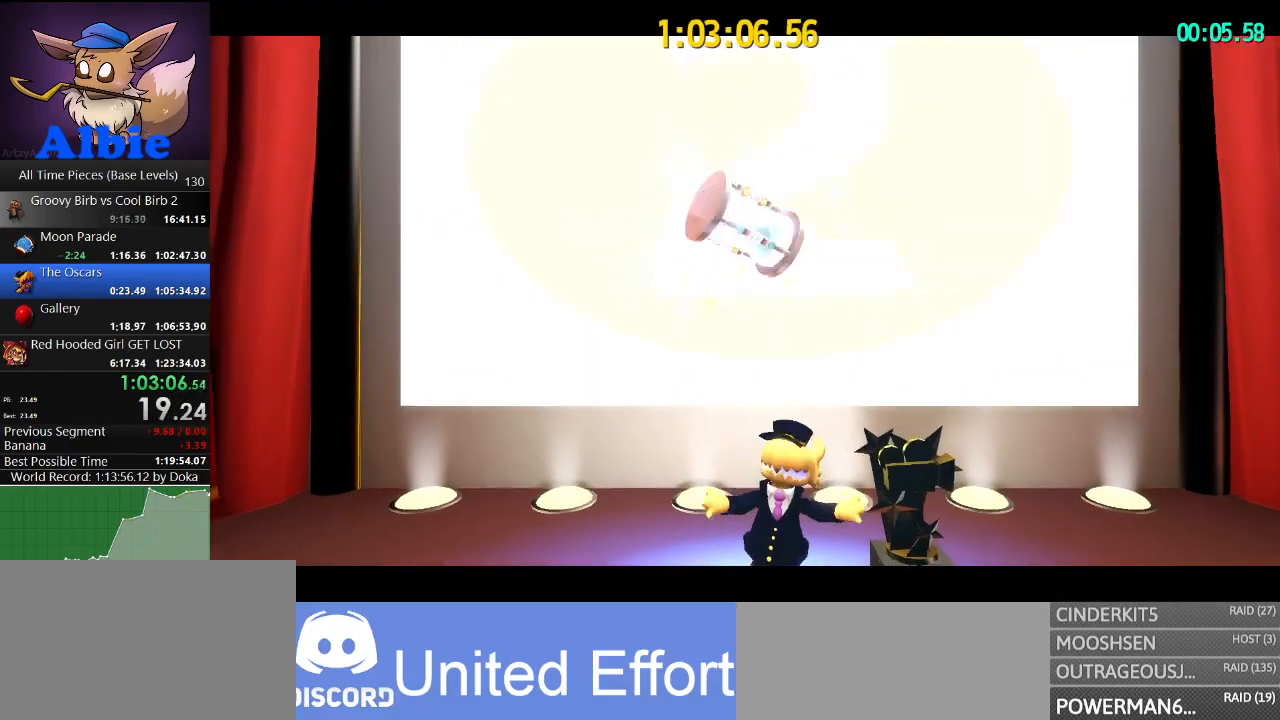
{"keys": ["s"], "mouse": ["right"], "mouse_move": "still", "events": []}
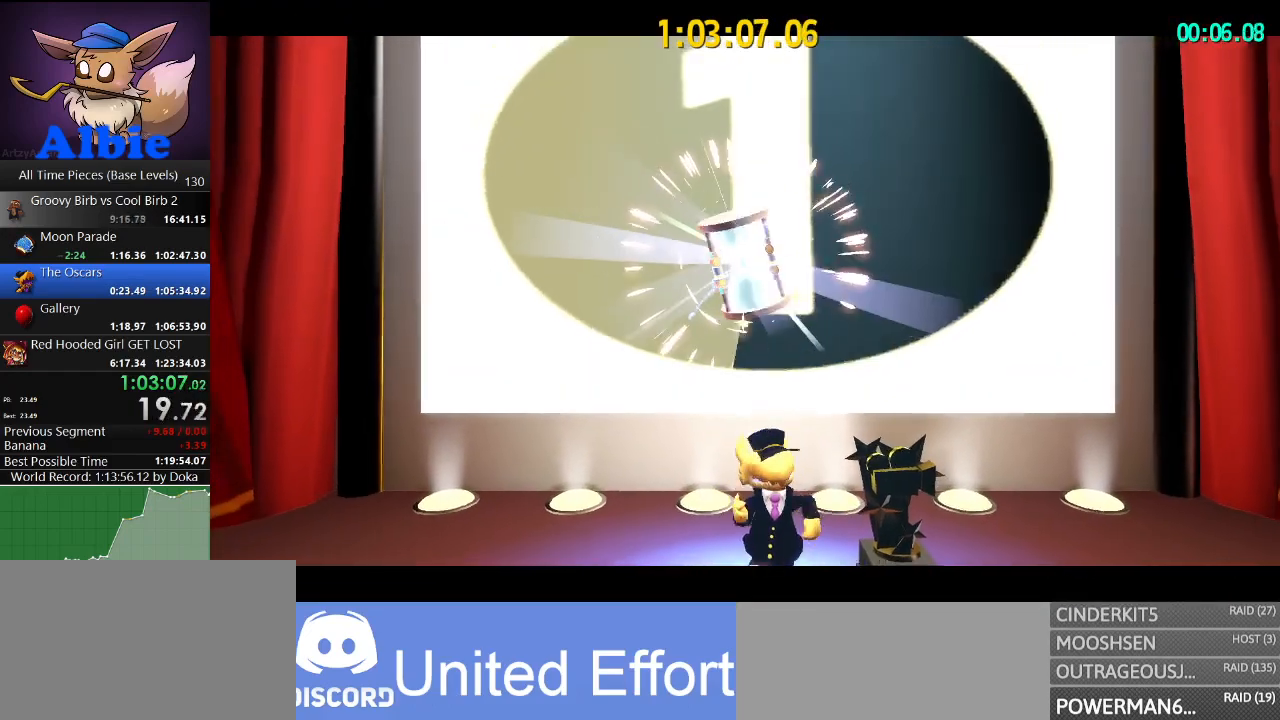
{"keys": ["s", "space"], "mouse": ["right"], "mouse_move": "still", "events": [[500, "space", "down"]]}
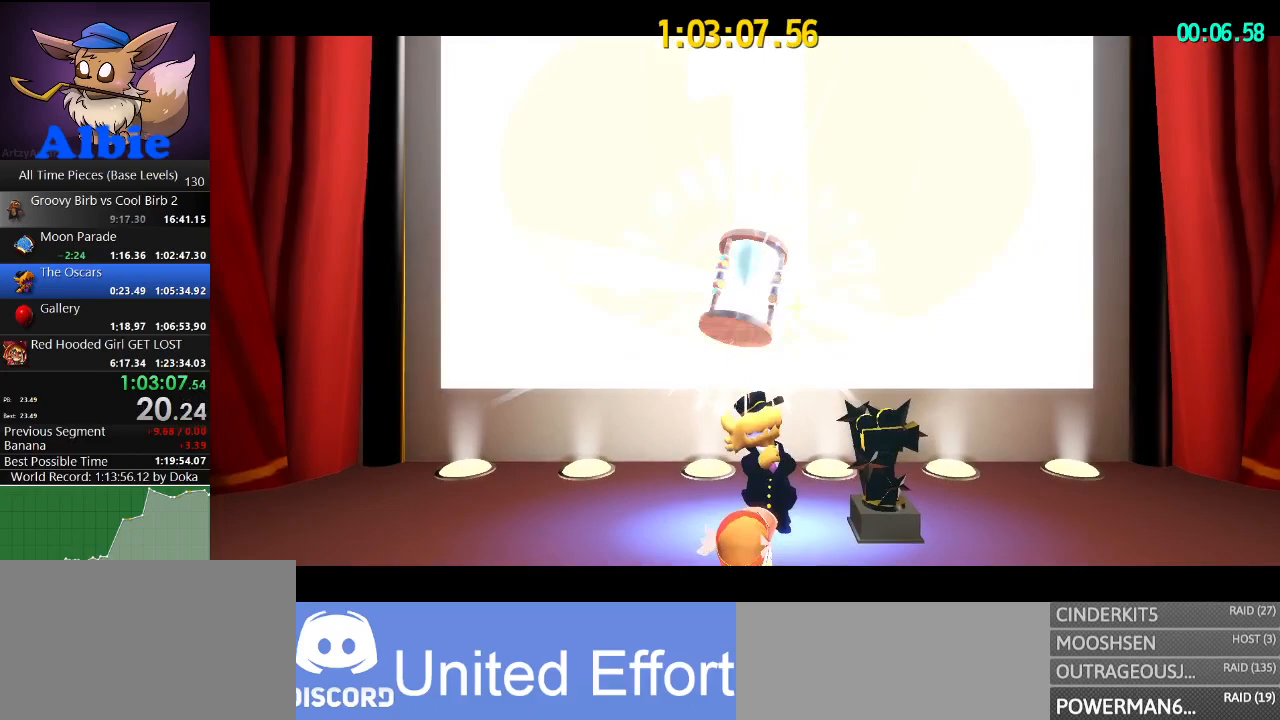
{"keys": ["s", "space"], "mouse": ["right"], "mouse_move": "still", "events": [[34, "space", "up"], [134, "space", "down"], [234, "space", "up"], [334, "space", "down"], [434, "space", "up"], [467, "space", "down"]]}
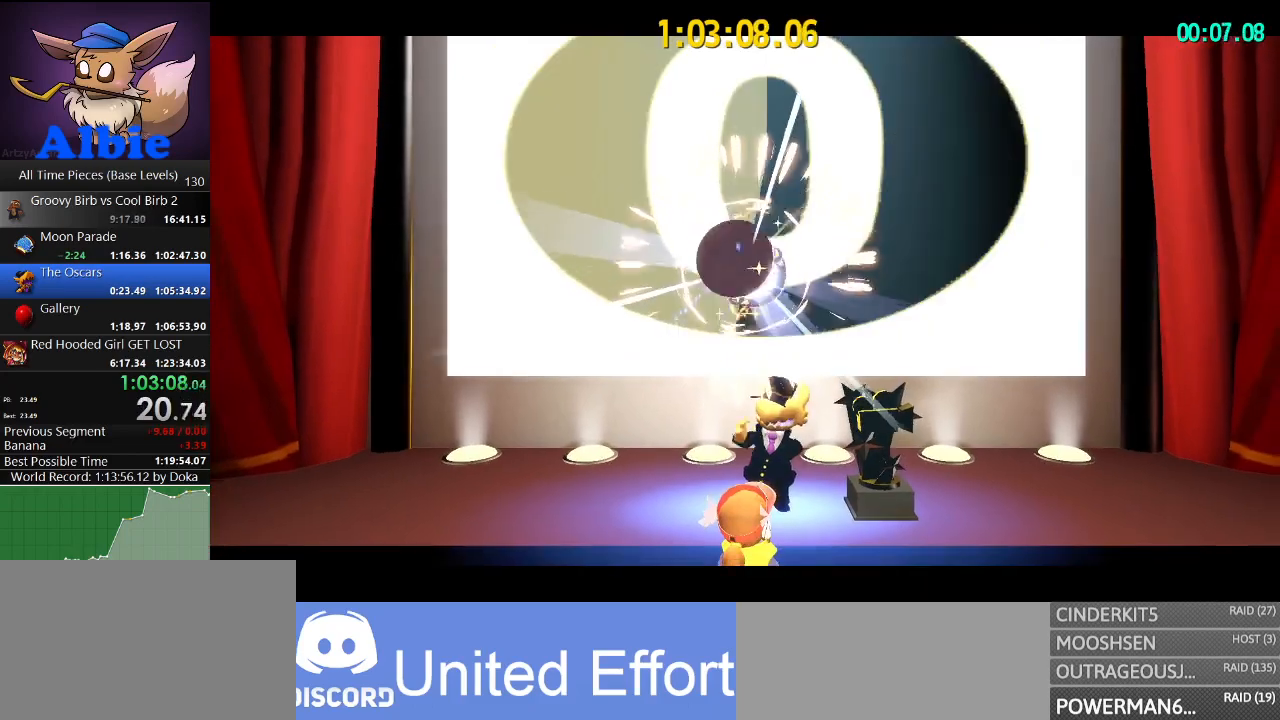
{"keys": ["s", "space"], "mouse": ["right"], "mouse_move": "still", "events": [[67, "space", "up"], [167, "space", "down"], [234, "space", "up"], [300, "space", "down"], [400, "space", "up"], [467, "space", "down"]]}
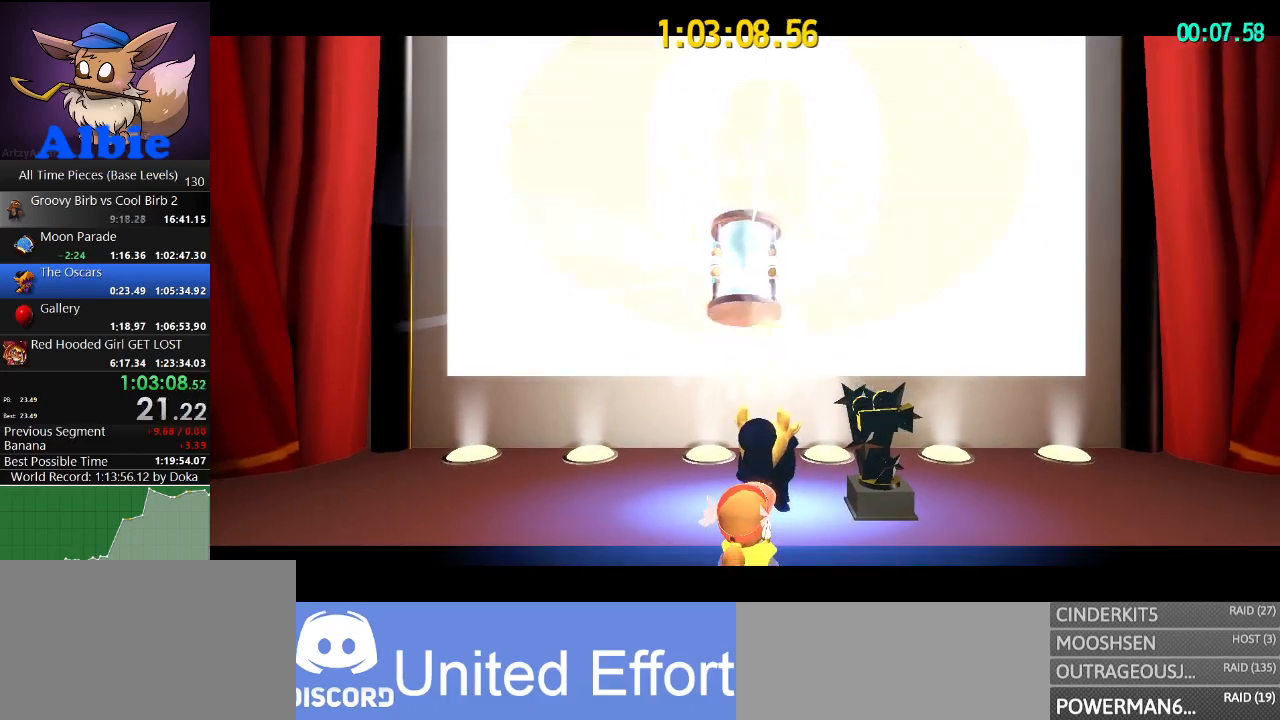
{"keys": ["s", "space"], "mouse": ["right"], "mouse_move": "still", "events": [[34, "space", "up"], [134, "space", "down"], [200, "space", "up"], [300, "space", "down"], [400, "space", "up"], [500, "space", "down"]]}
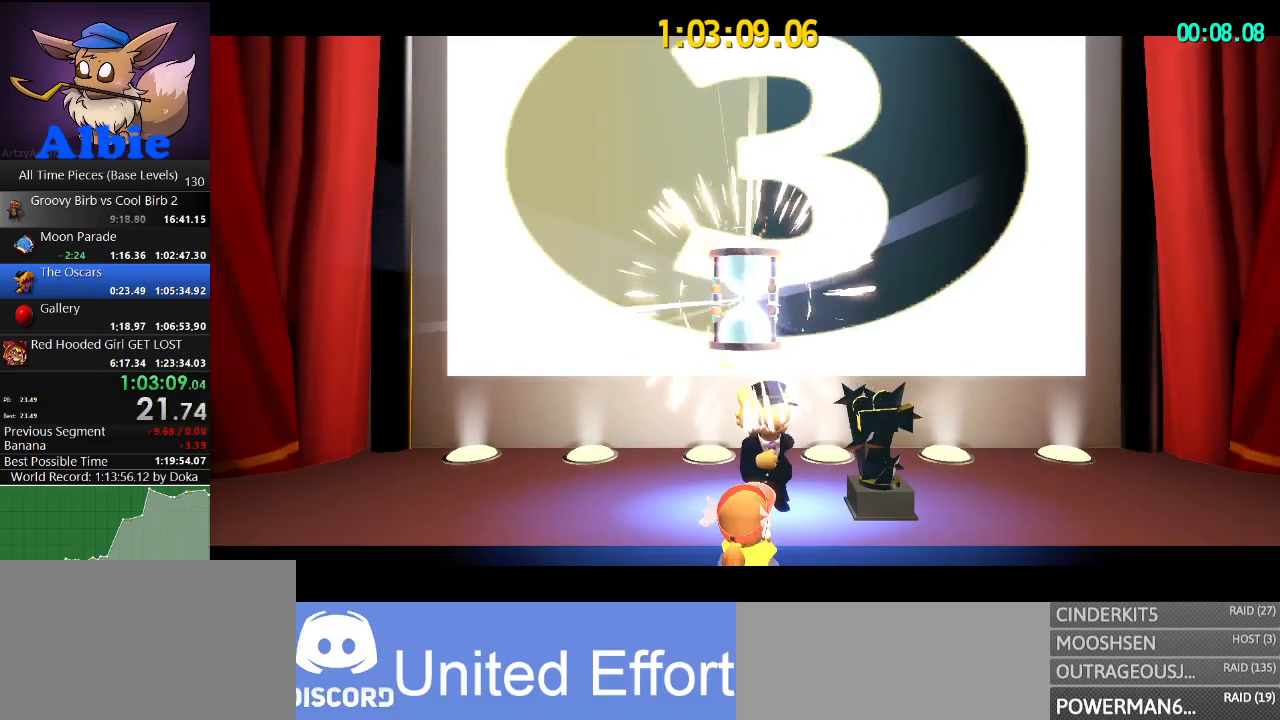
{"keys": ["s", "space"], "mouse": ["right"], "mouse_move": "still", "events": [[67, "space", "up"], [134, "space", "down"], [200, "space", "up"], [300, "space", "down"], [367, "space", "up"], [467, "space", "down"]]}
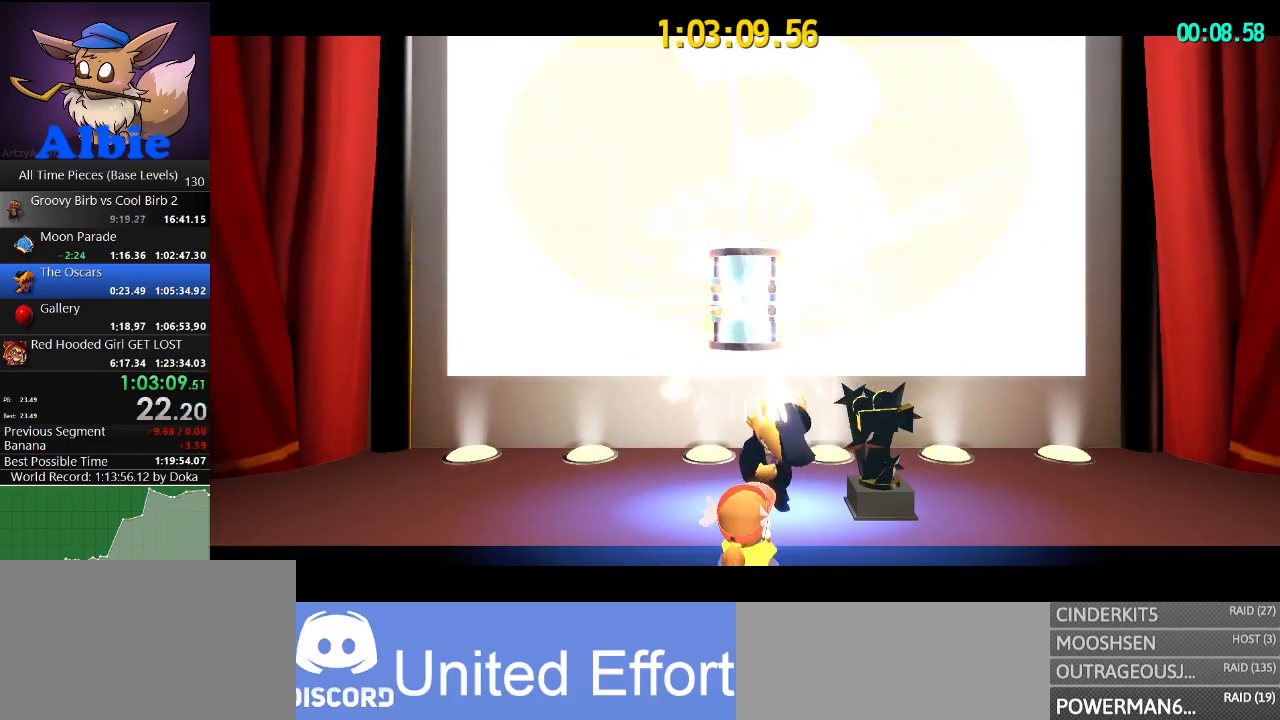
{"keys": ["s", "space"], "mouse": ["right"], "mouse_move": "still", "events": [[67, "space", "up"], [100, "space", "down"], [234, "space", "up"], [300, "space", "down"], [400, "space", "up"], [467, "space", "down"]]}
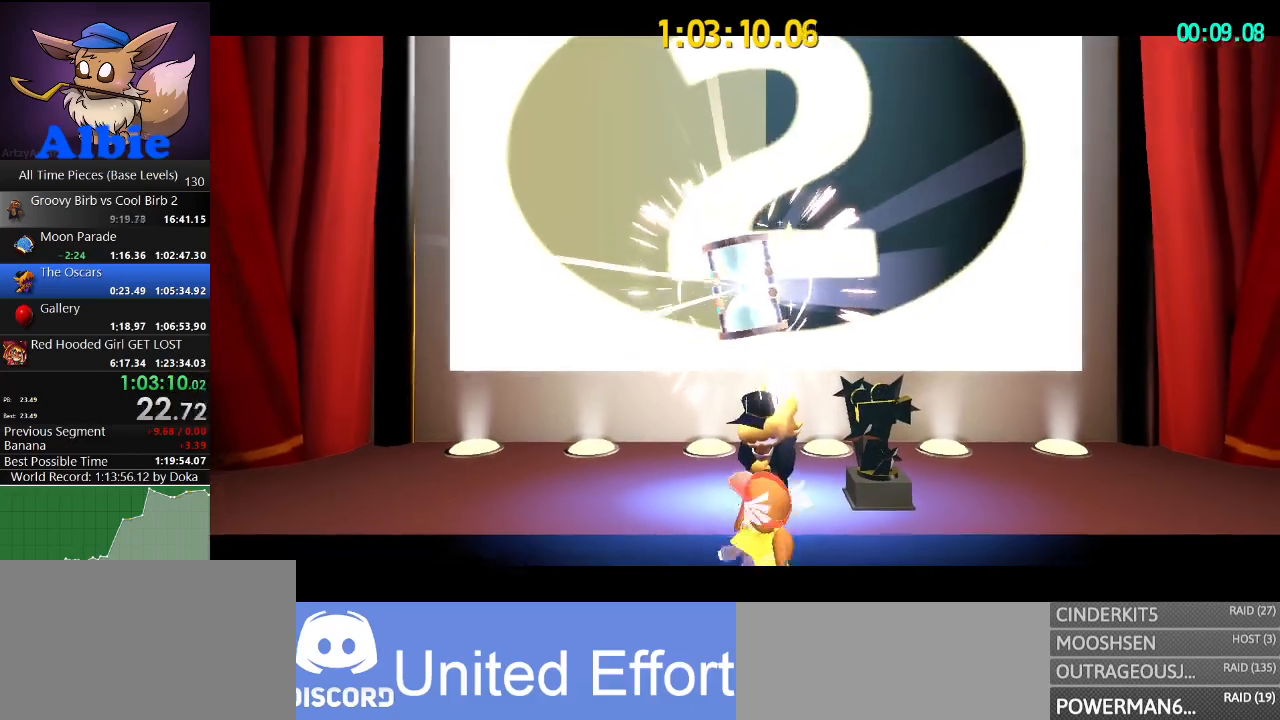
{"keys": [], "mouse": ["right"], "mouse_move": "still", "events": [[67, "space", "up"], [134, "space", "down"], [200, "space", "up"], [267, "space", "down"], [300, "s", "up"], [367, "space", "up"]]}
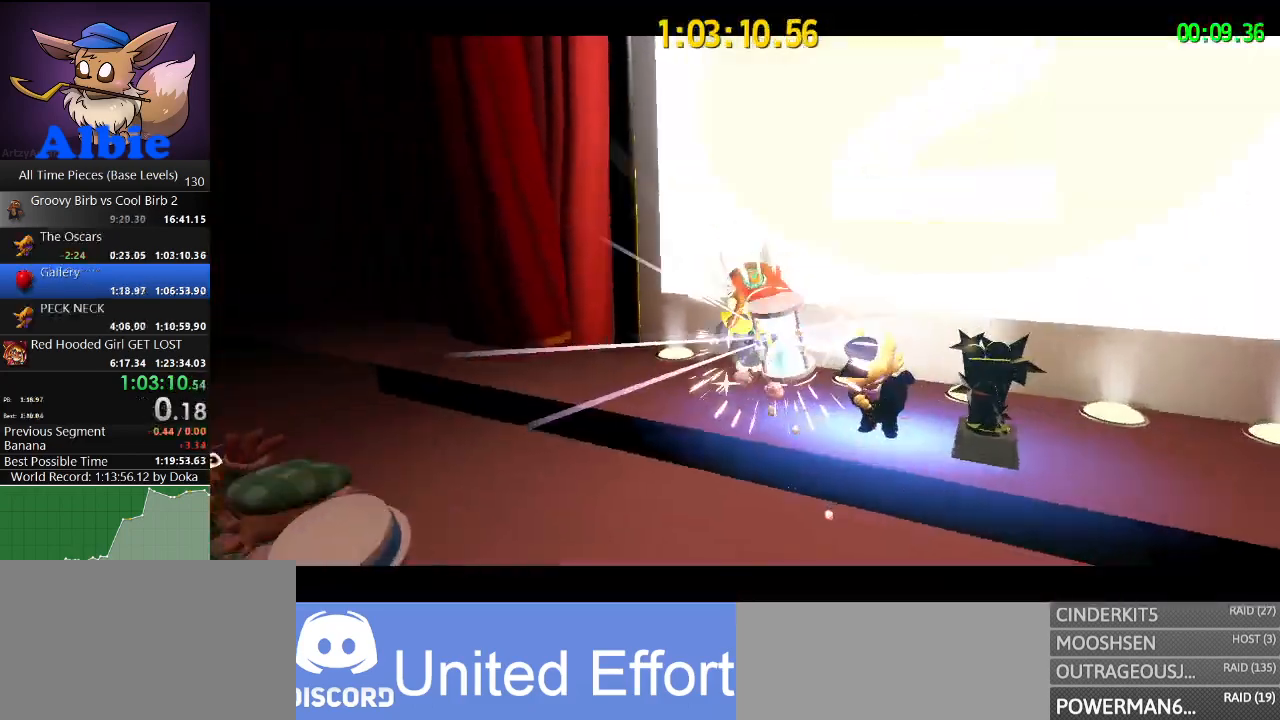
{"keys": [], "mouse": ["right"], "mouse_move": "up-right", "events": []}
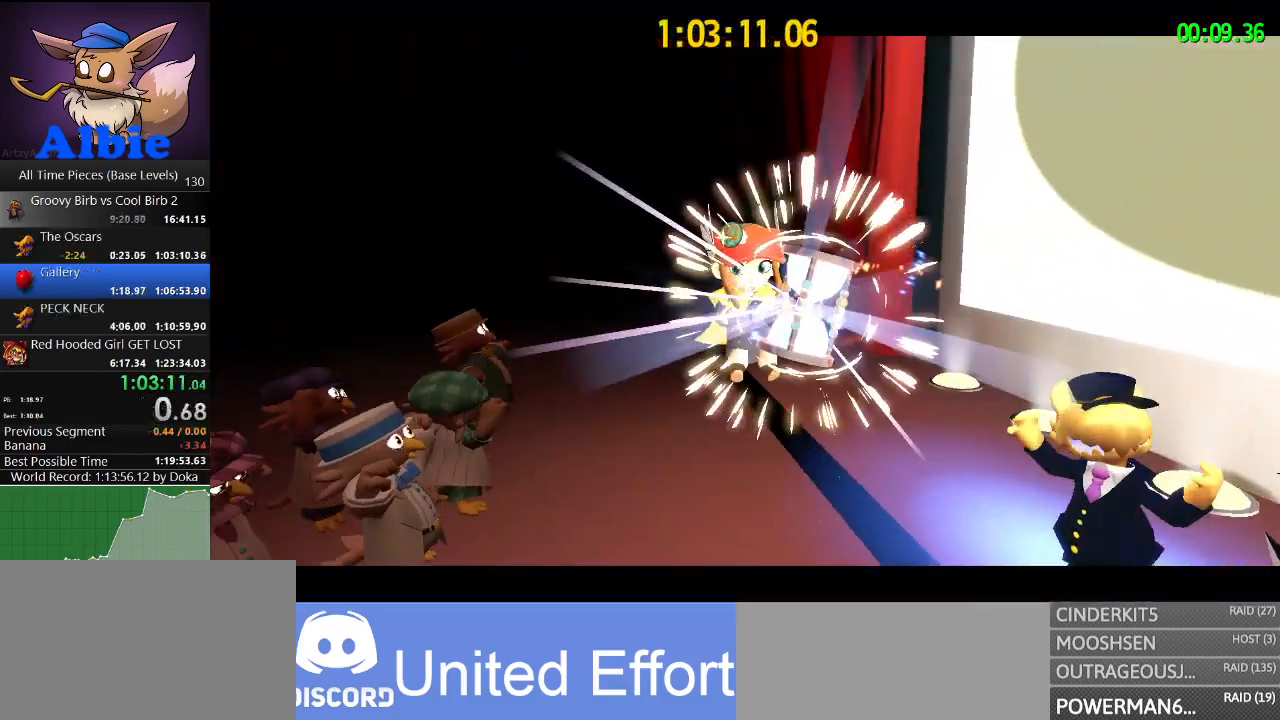
{"keys": [], "mouse": [], "mouse_move": "still", "events": [[67, "mouse_right", "up"]]}